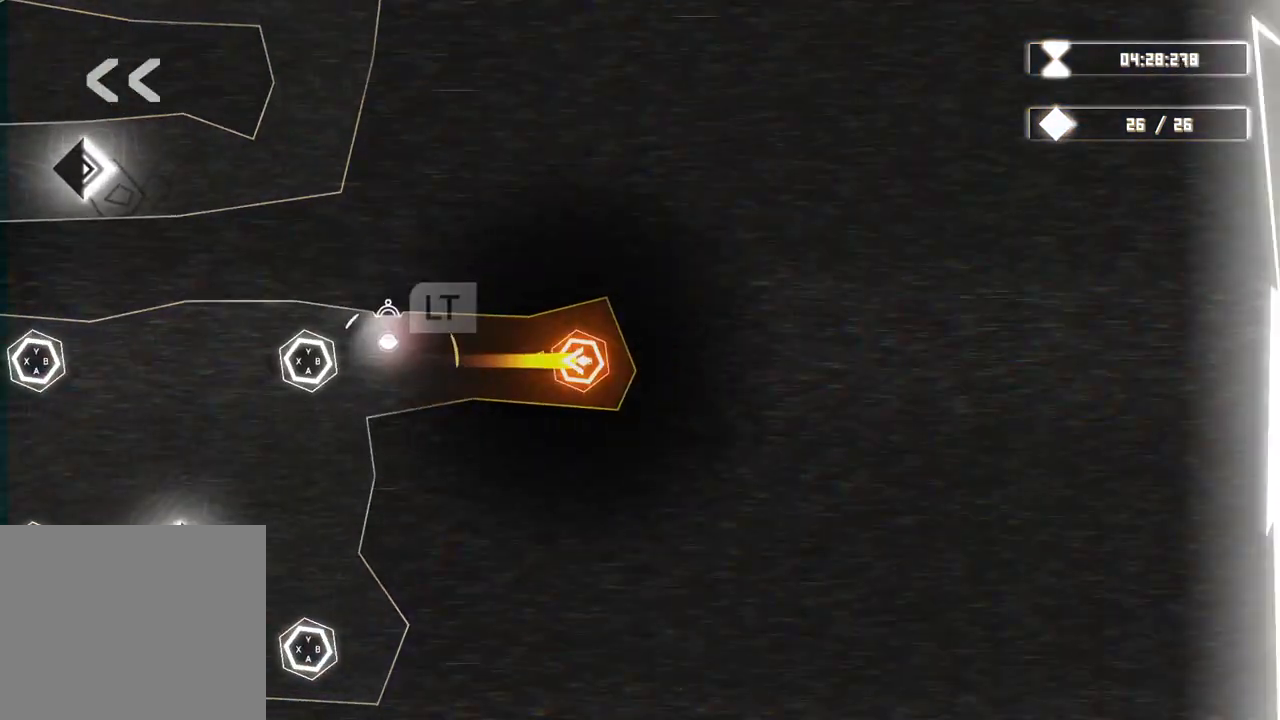
Gameplay with a controller (Xbox layout); each line is a JSON object with the inputs held at the frame after it. "events" lists button and stick changes between this image and that frame as [ms after this image, input, new state], when the widget could be followed in between. Not read: HOME L3 R3.
{"buttons": [], "left_stick": "center", "right_stick": "center"}
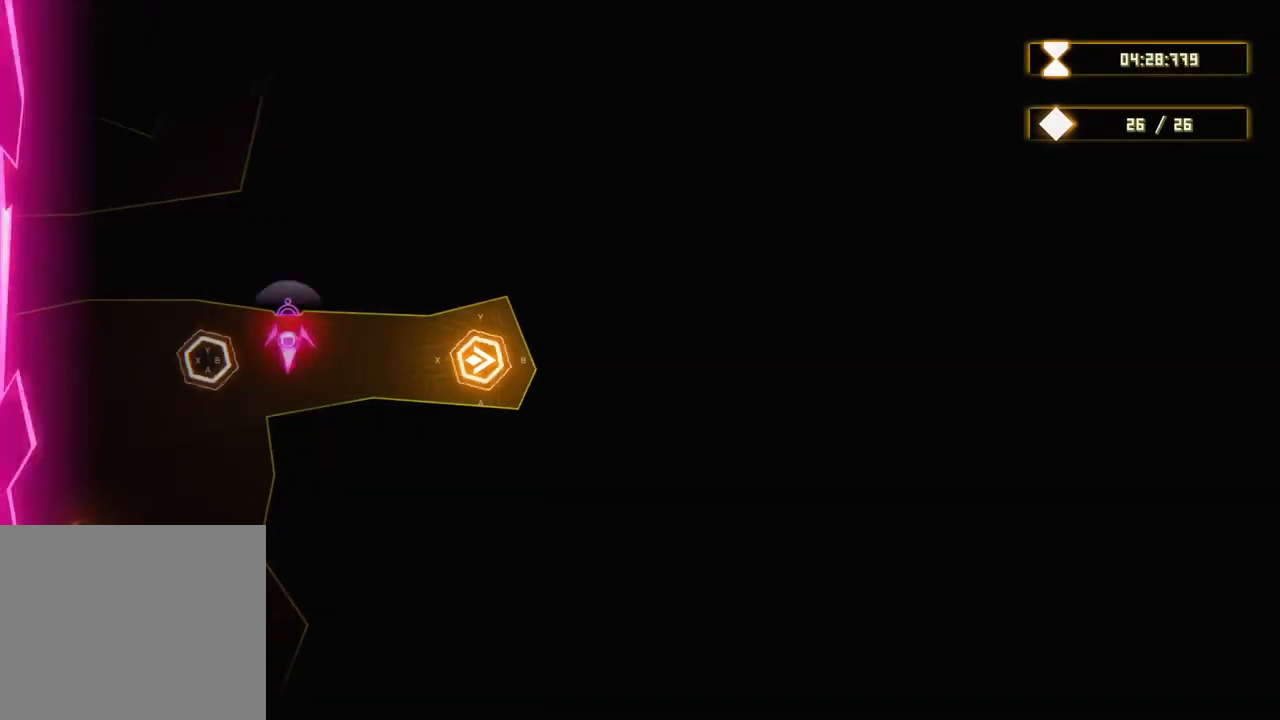
{"buttons": [], "left_stick": "center", "right_stick": "center", "events": []}
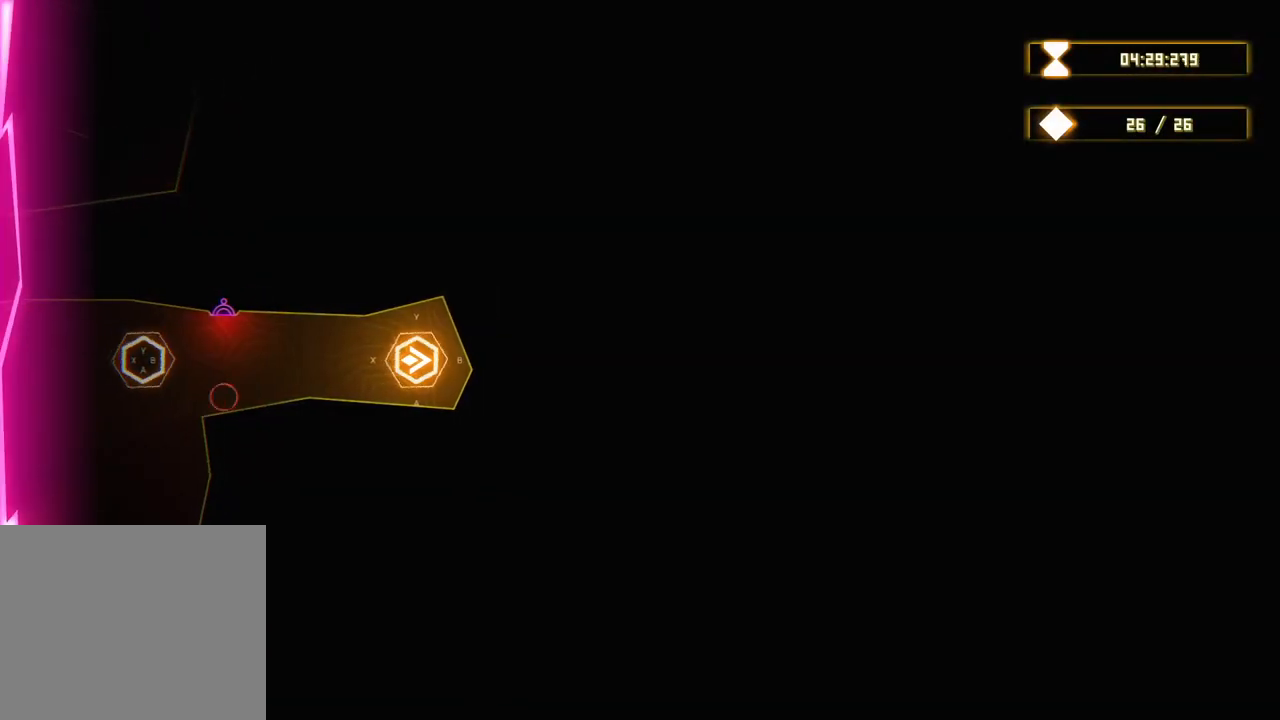
{"buttons": [], "left_stick": "center", "right_stick": "center", "events": []}
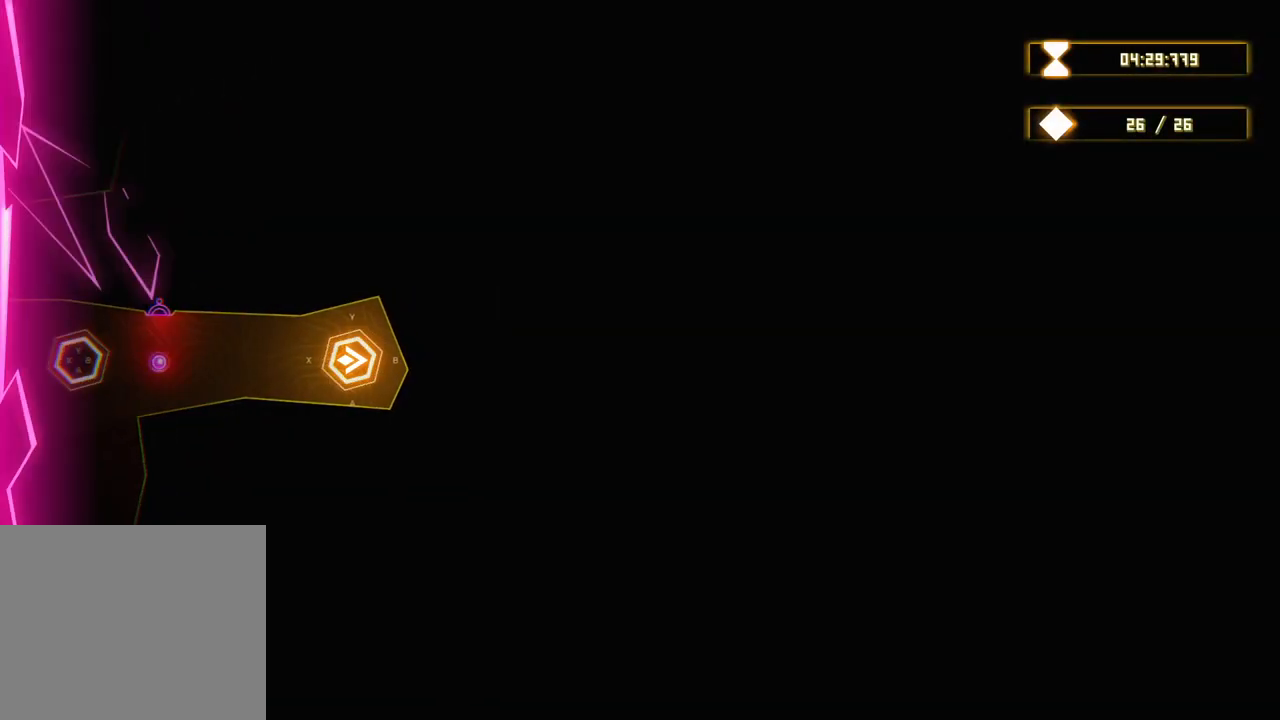
{"buttons": [], "left_stick": "center", "right_stick": "center", "events": []}
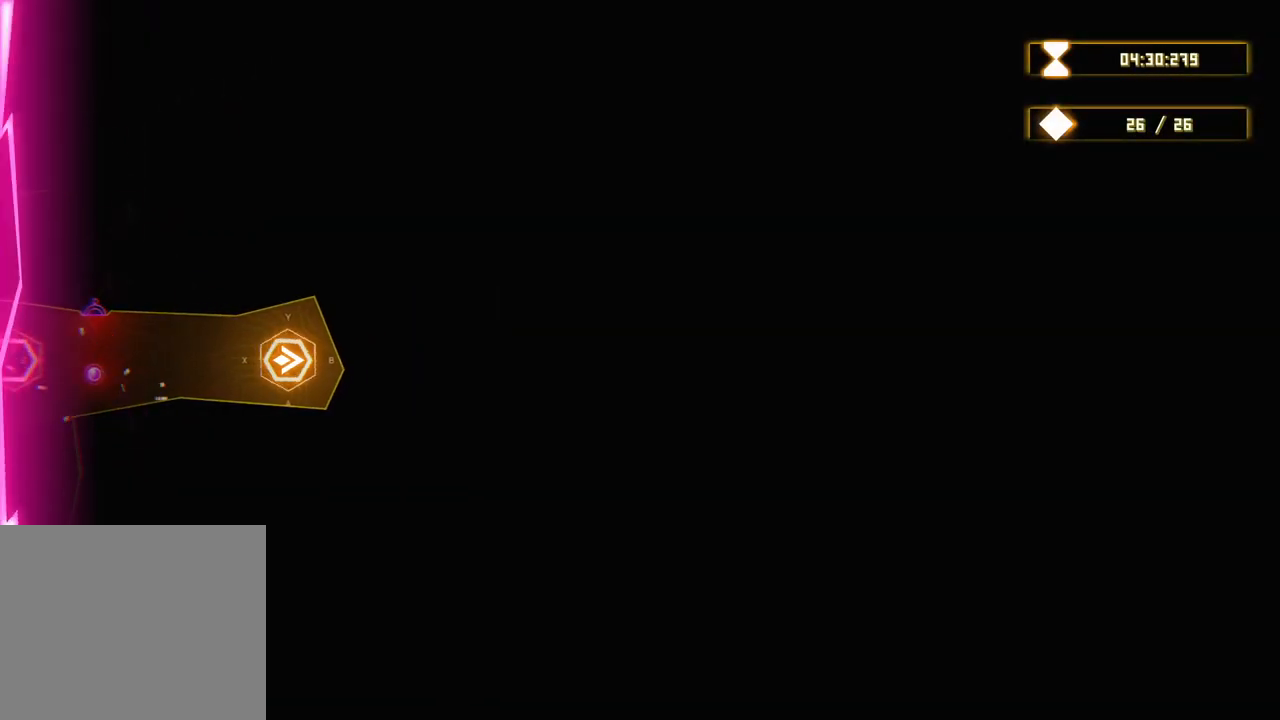
{"buttons": [], "left_stick": "center", "right_stick": "center", "events": [[250, "X", "down"], [367, "X", "up"]]}
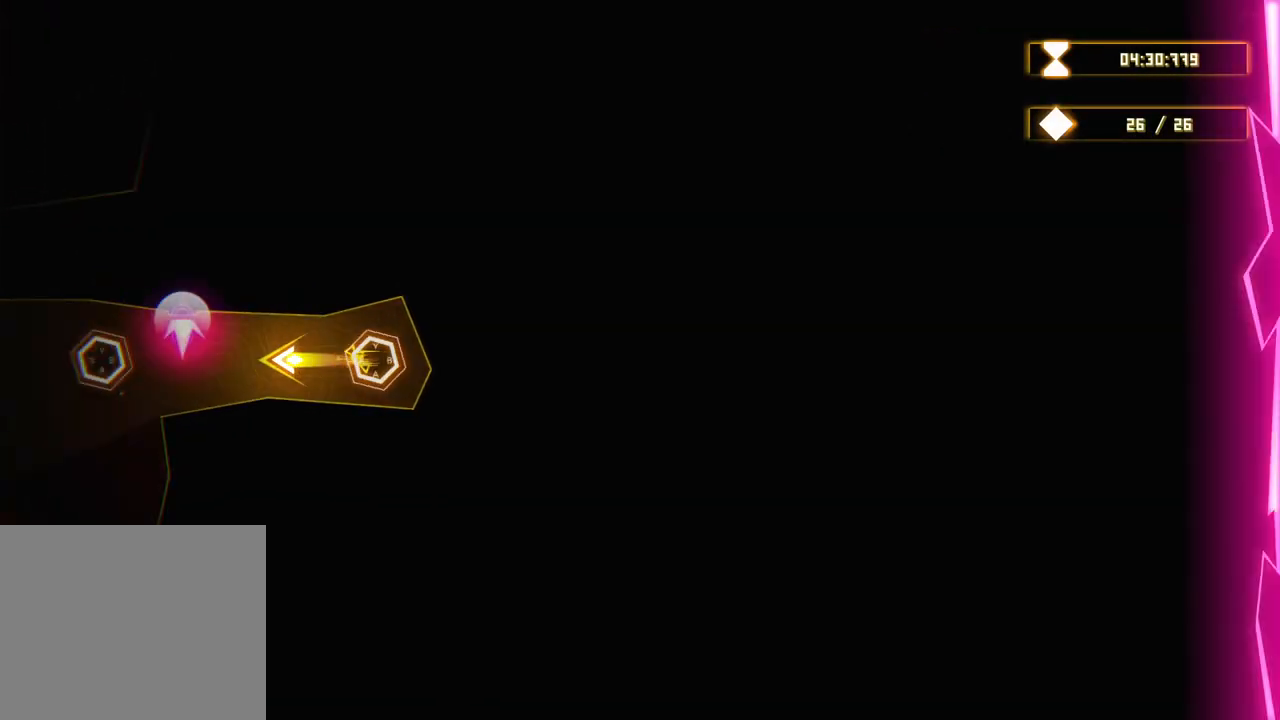
{"buttons": [], "left_stick": "center", "right_stick": "center", "events": []}
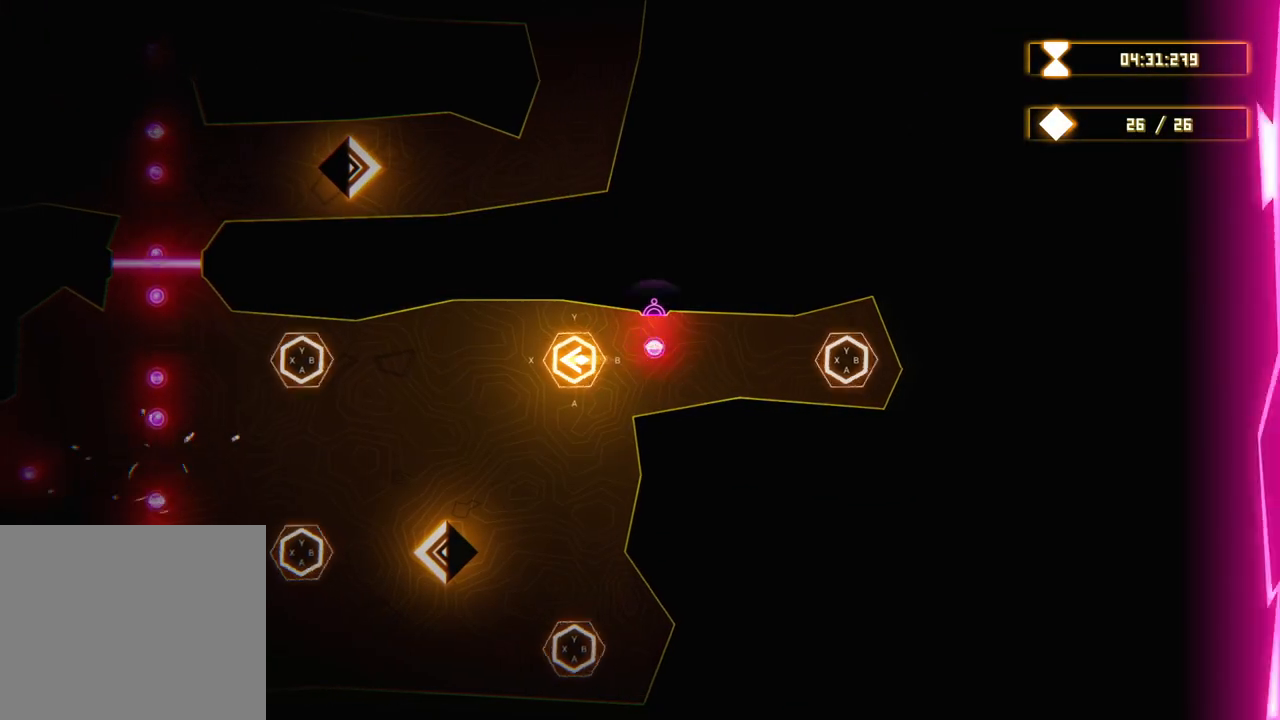
{"buttons": [], "left_stick": "center", "right_stick": "center", "events": [[167, "A", "down"], [267, "A", "up"]]}
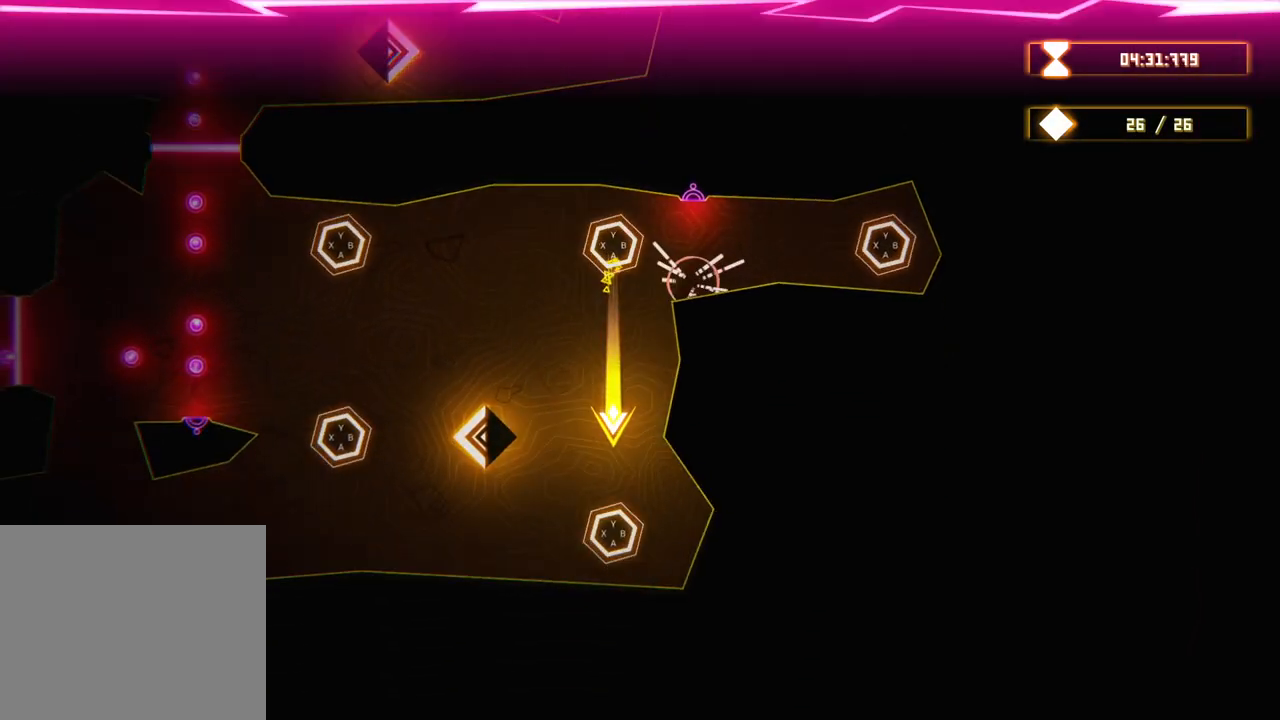
{"buttons": [], "left_stick": "center", "right_stick": "center", "events": []}
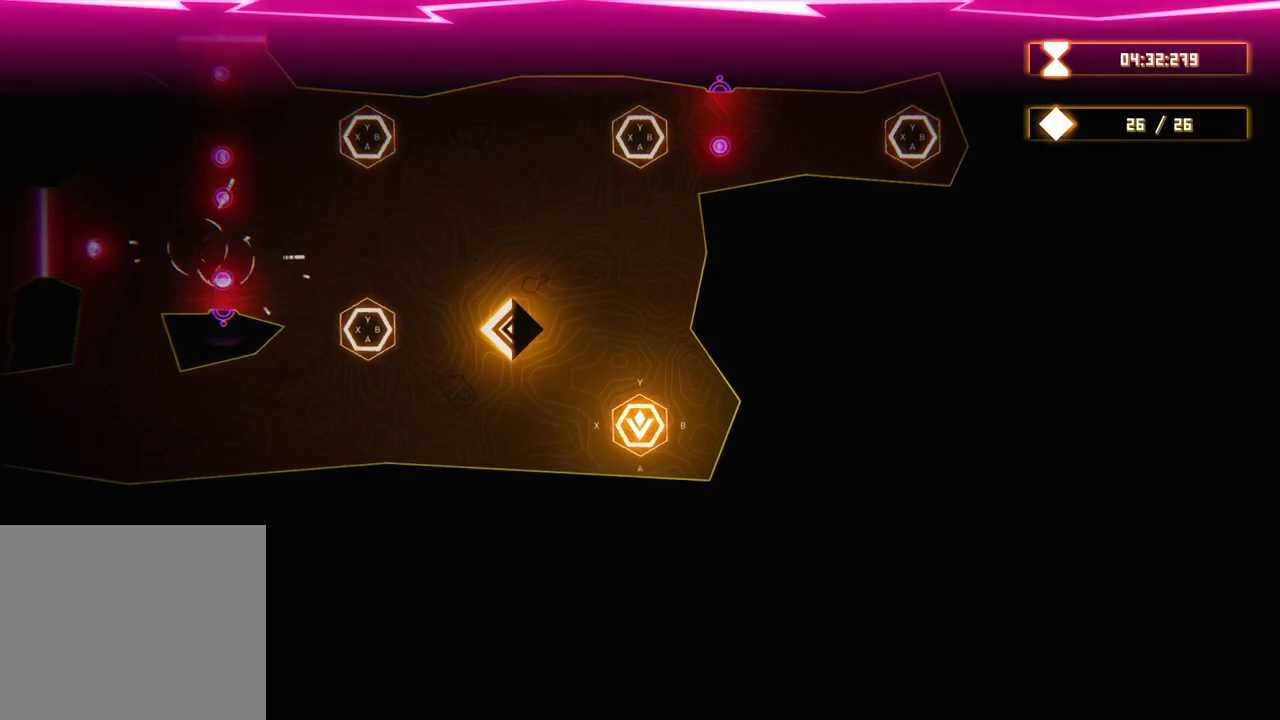
{"buttons": [], "left_stick": "center", "right_stick": "center", "events": []}
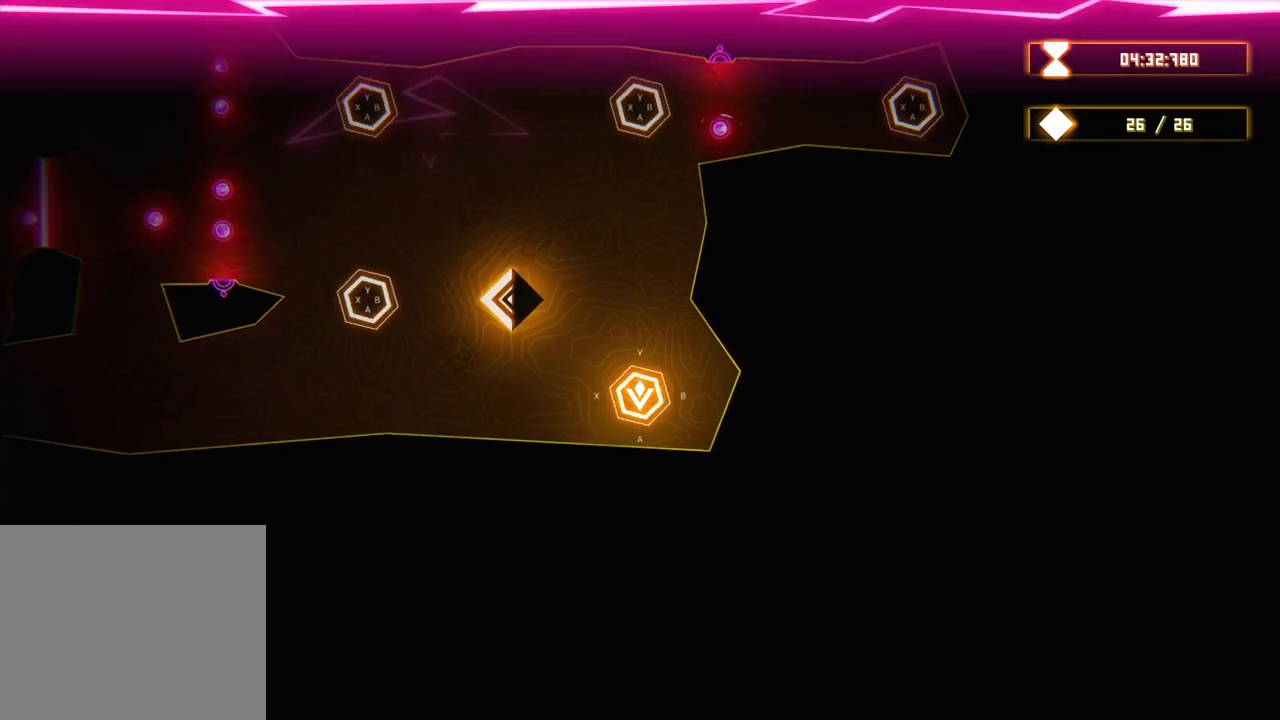
{"buttons": [], "left_stick": "center", "right_stick": "center", "events": [[67, "X", "down"], [250, "X", "up"]]}
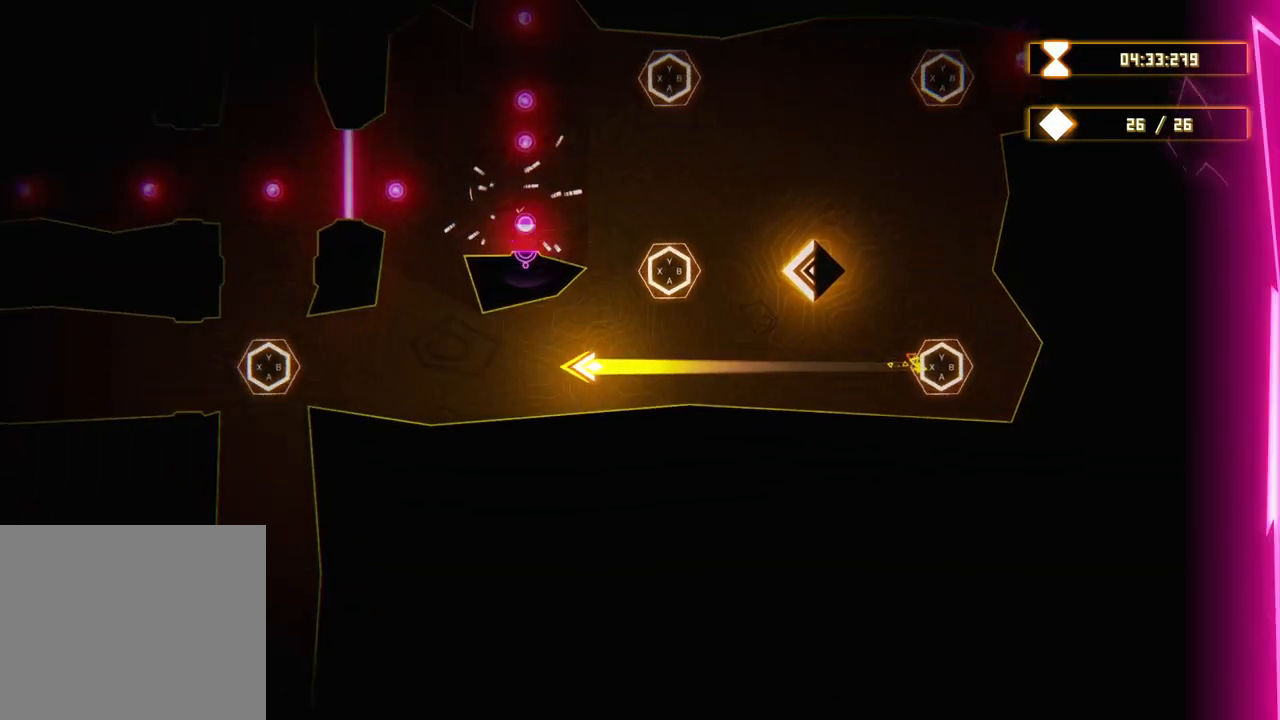
{"buttons": [], "left_stick": "center", "right_stick": "center", "events": []}
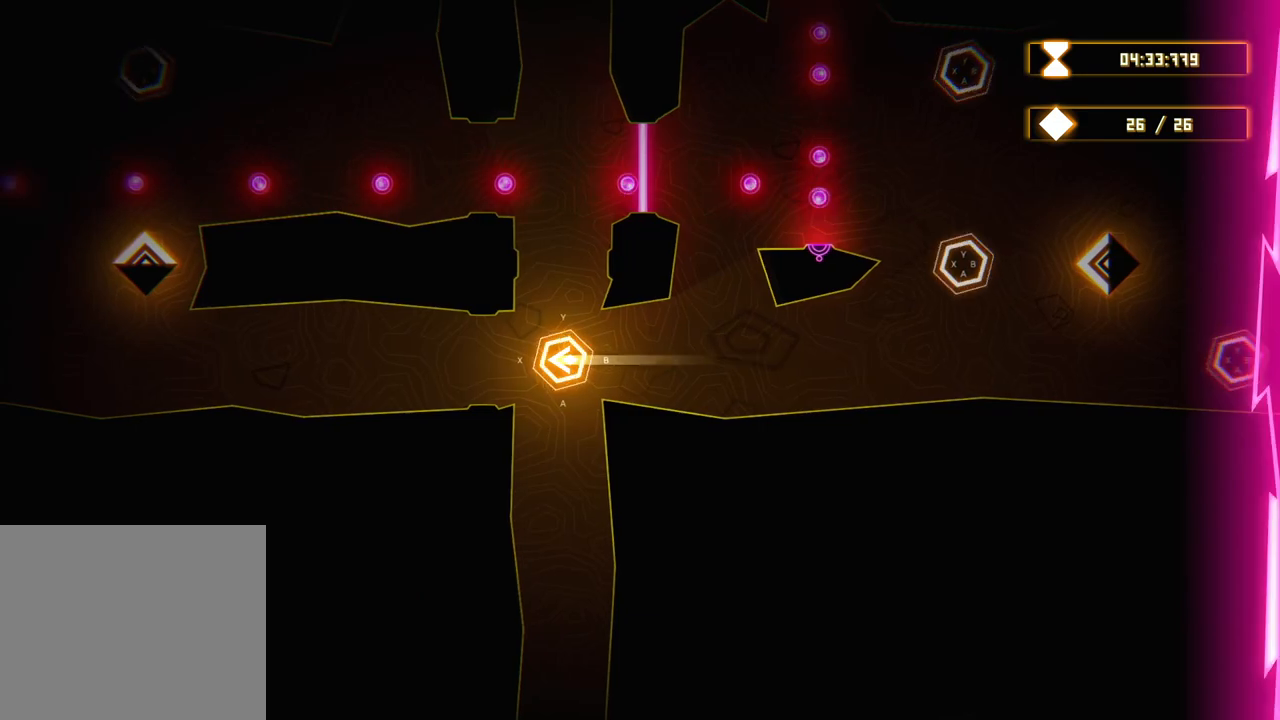
{"buttons": [], "left_stick": "center", "right_stick": "center", "events": [[150, "X", "down"], [283, "X", "up"]]}
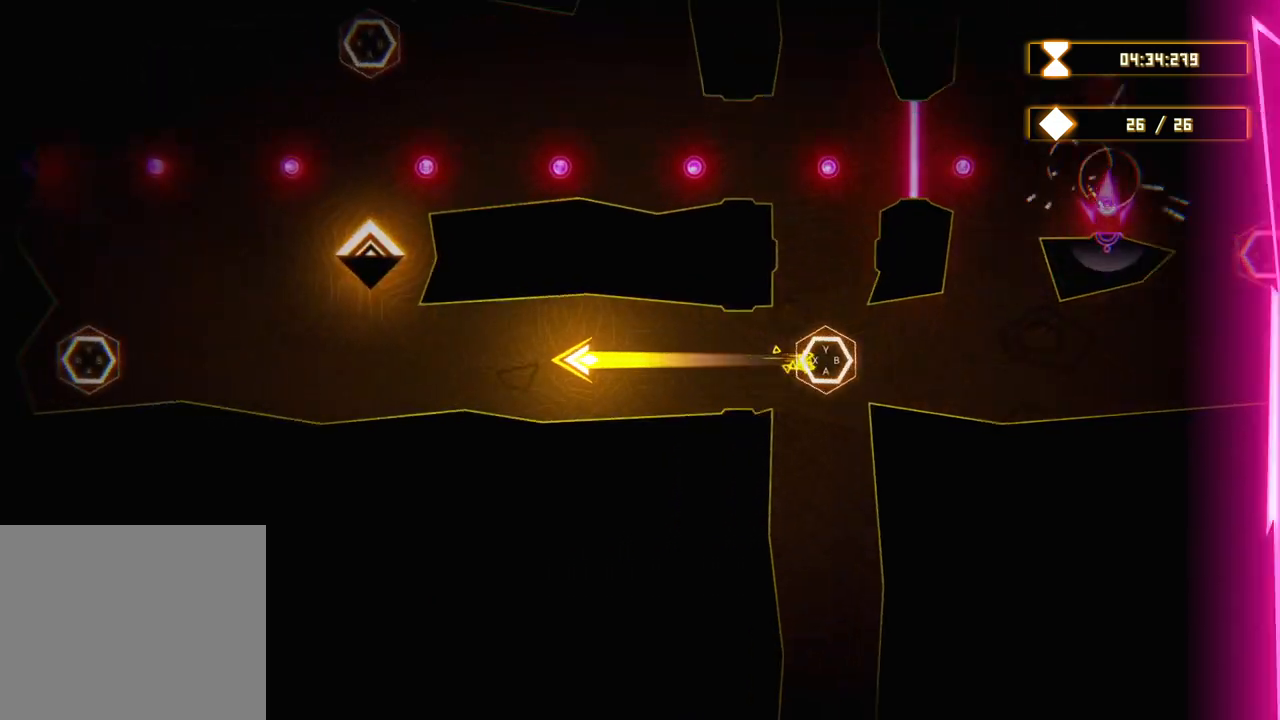
{"buttons": [], "left_stick": "center", "right_stick": "center", "events": []}
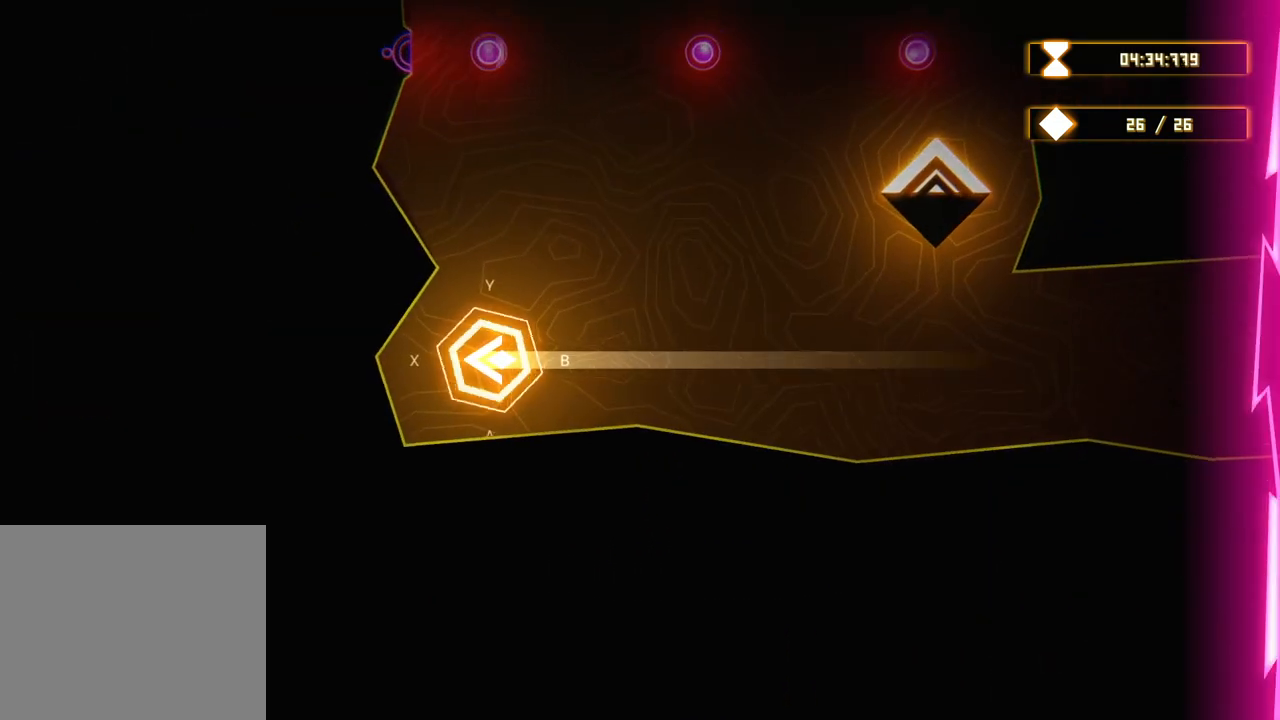
{"buttons": [], "left_stick": "center", "right_stick": "center", "events": [[250, "Y", "down"], [400, "Y", "up"]]}
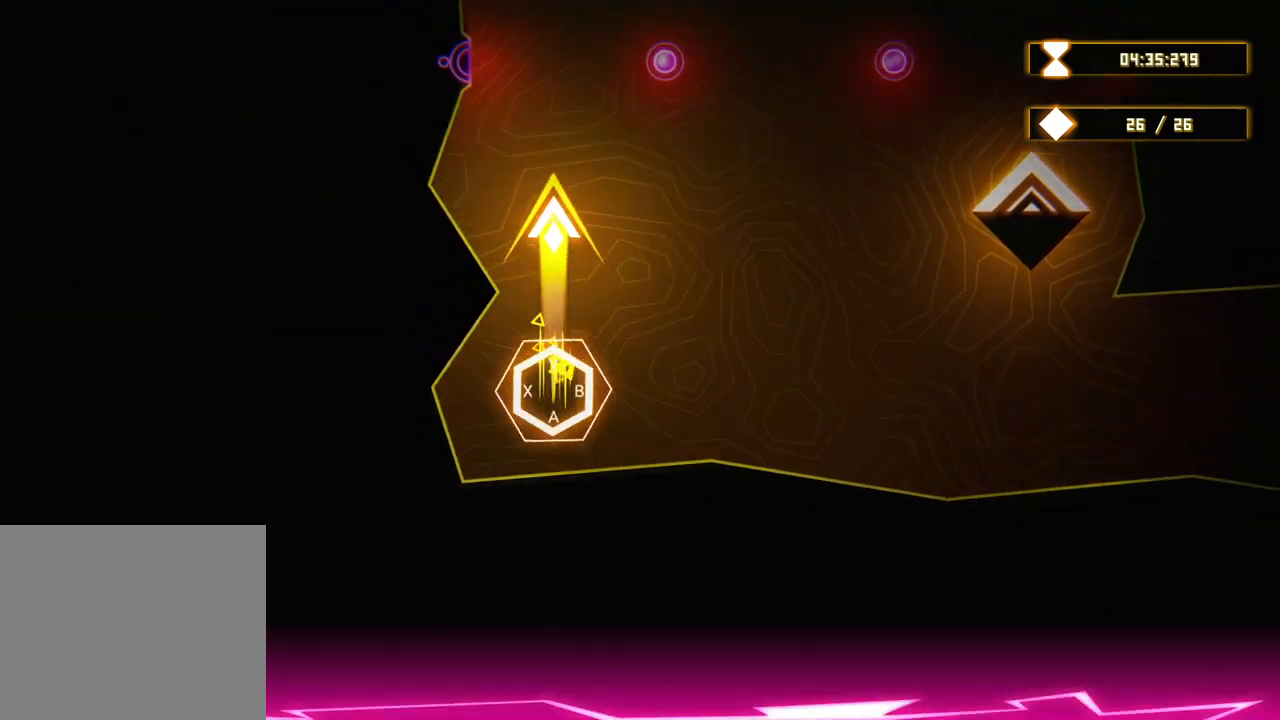
{"buttons": [], "left_stick": "center", "right_stick": "center", "events": [[383, "B", "down"], [500, "B", "up"]]}
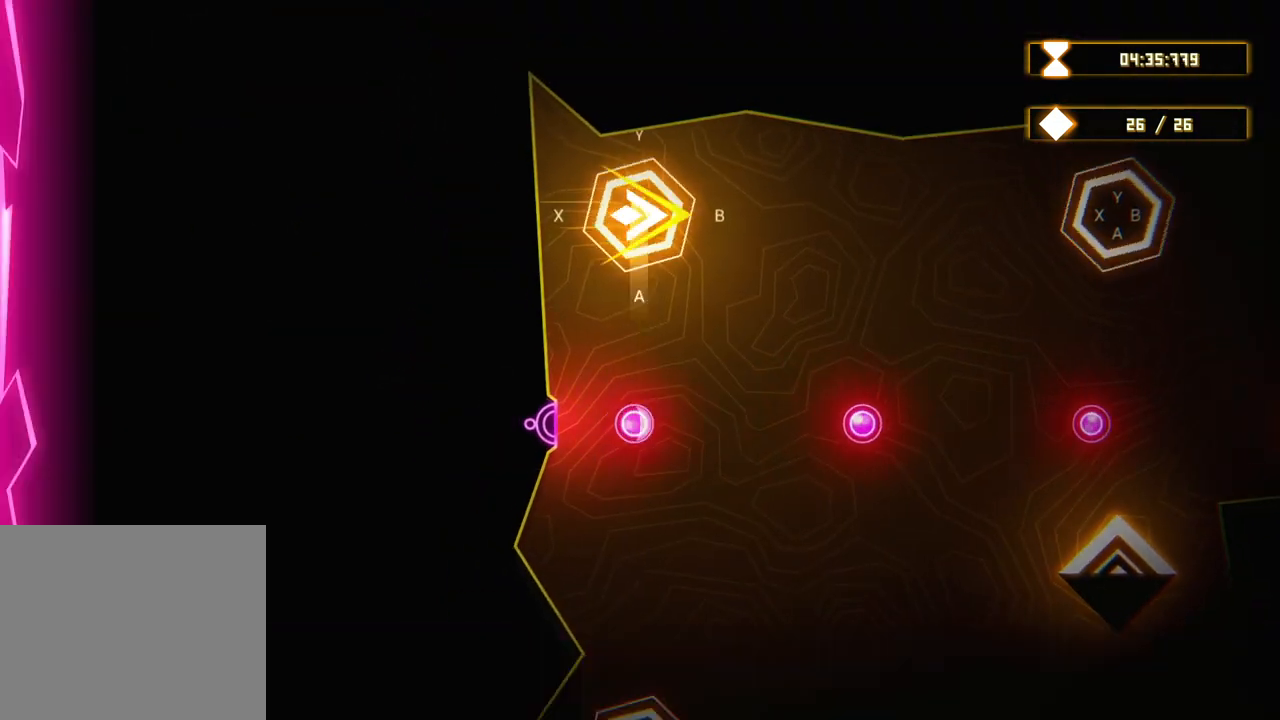
{"buttons": [], "left_stick": "center", "right_stick": "center", "events": []}
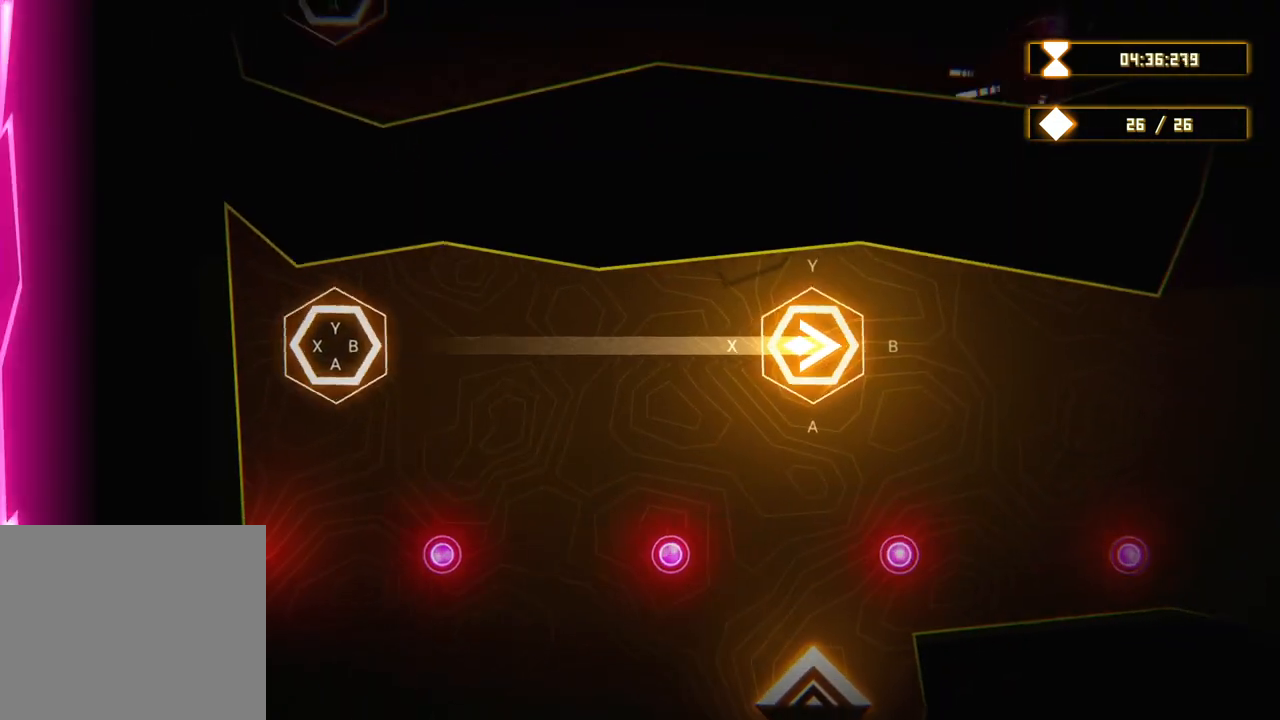
{"buttons": [], "left_stick": "center", "right_stick": "center", "events": [[33, "A", "down"], [167, "A", "up"]]}
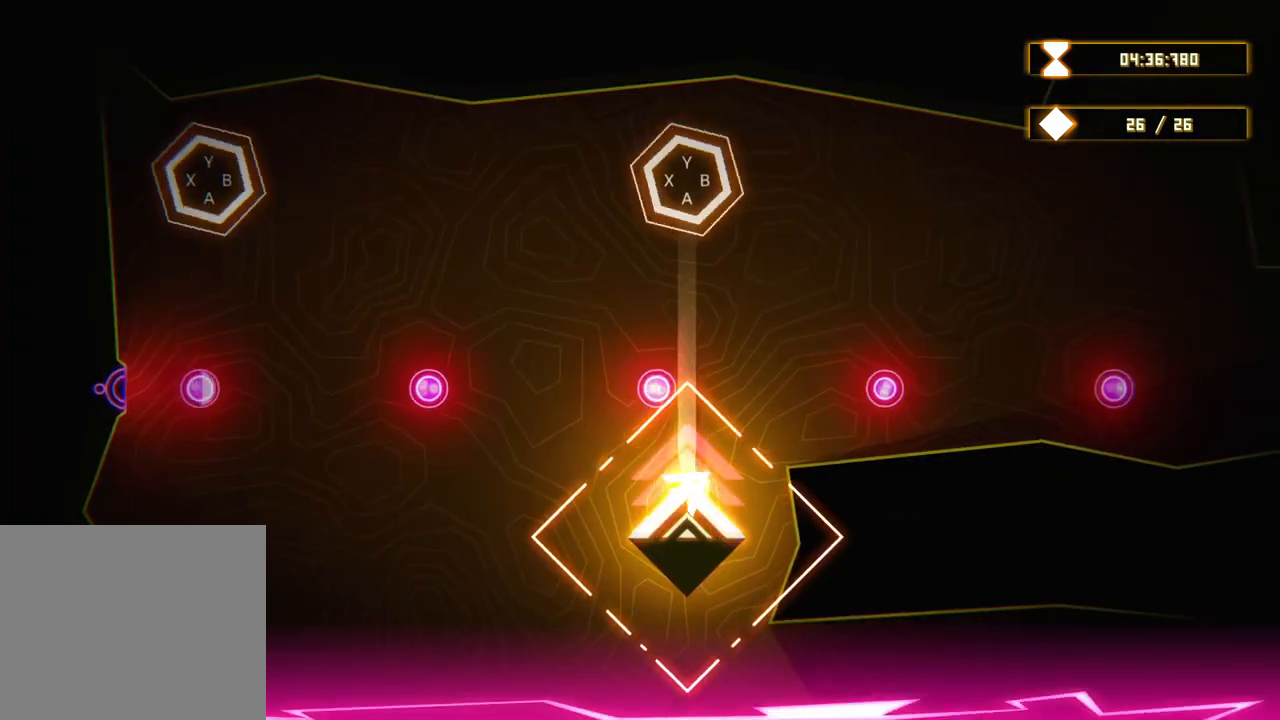
{"buttons": [], "left_stick": "up", "right_stick": "center", "events": [[367, "left_stick", "up"]]}
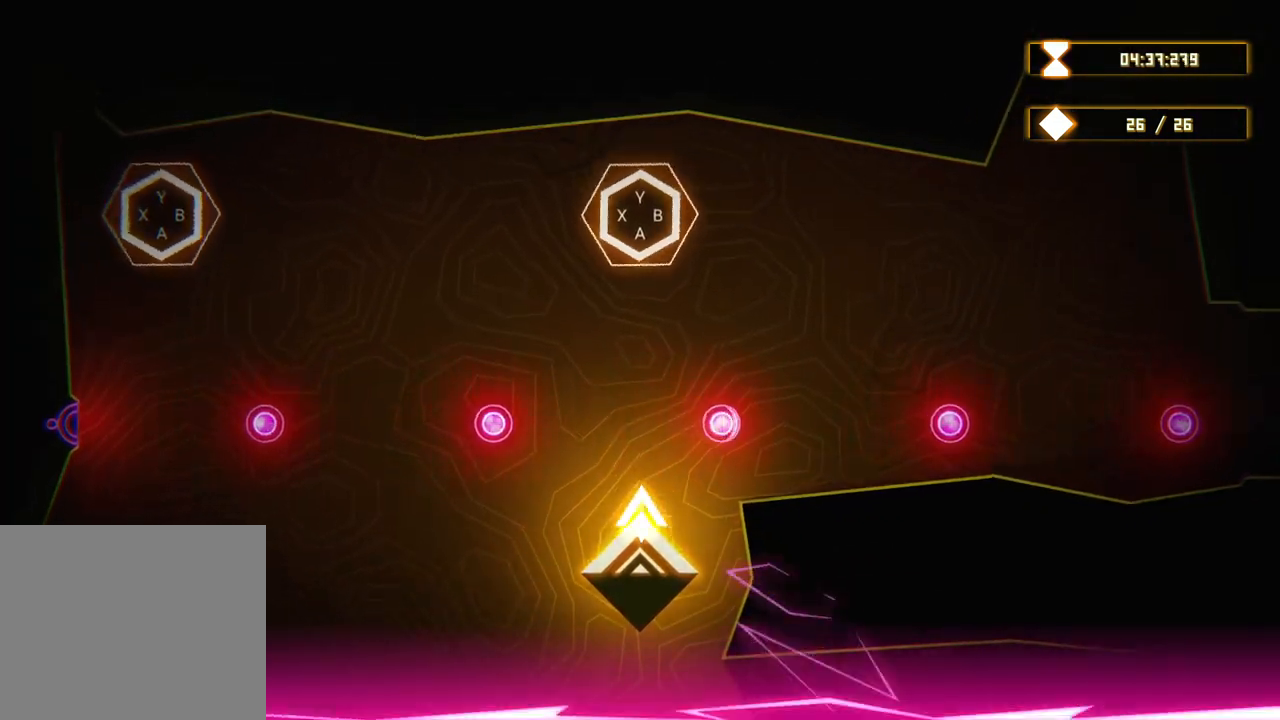
{"buttons": [], "left_stick": "right", "right_stick": "center", "events": [[367, "left_stick", "right"]]}
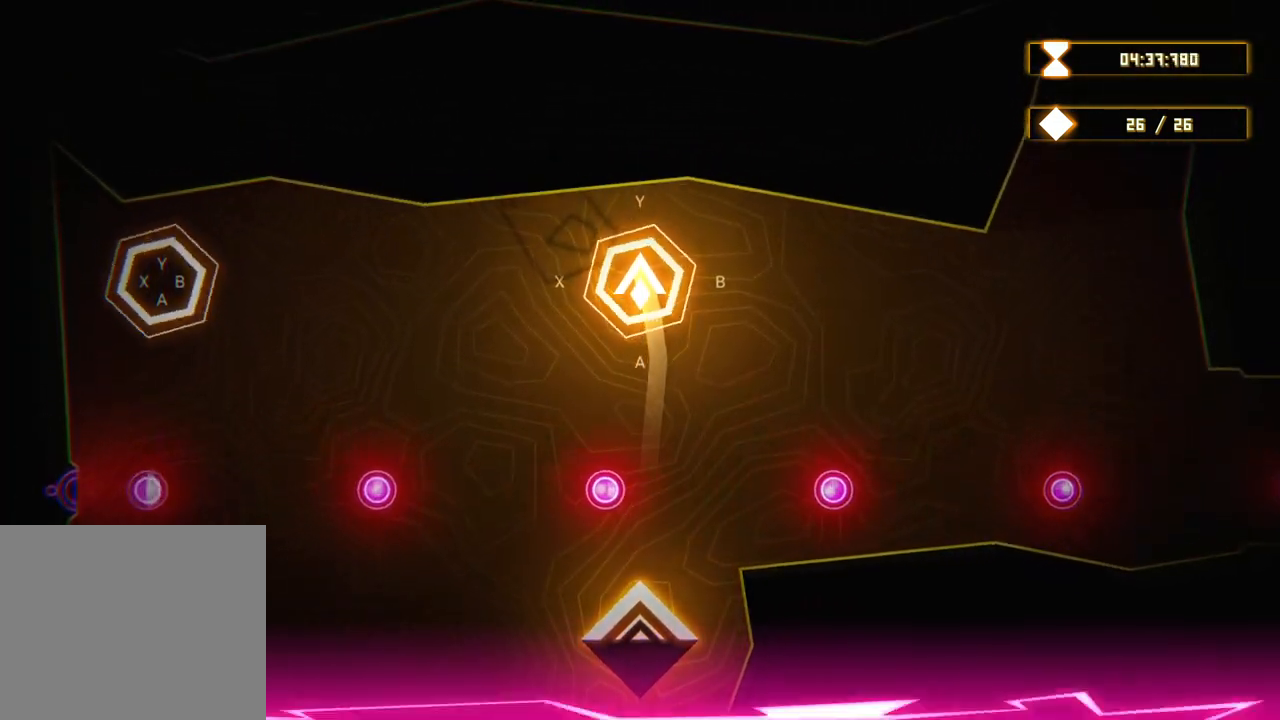
{"buttons": [], "left_stick": "center", "right_stick": "center", "events": [[267, "left_stick", "center"]]}
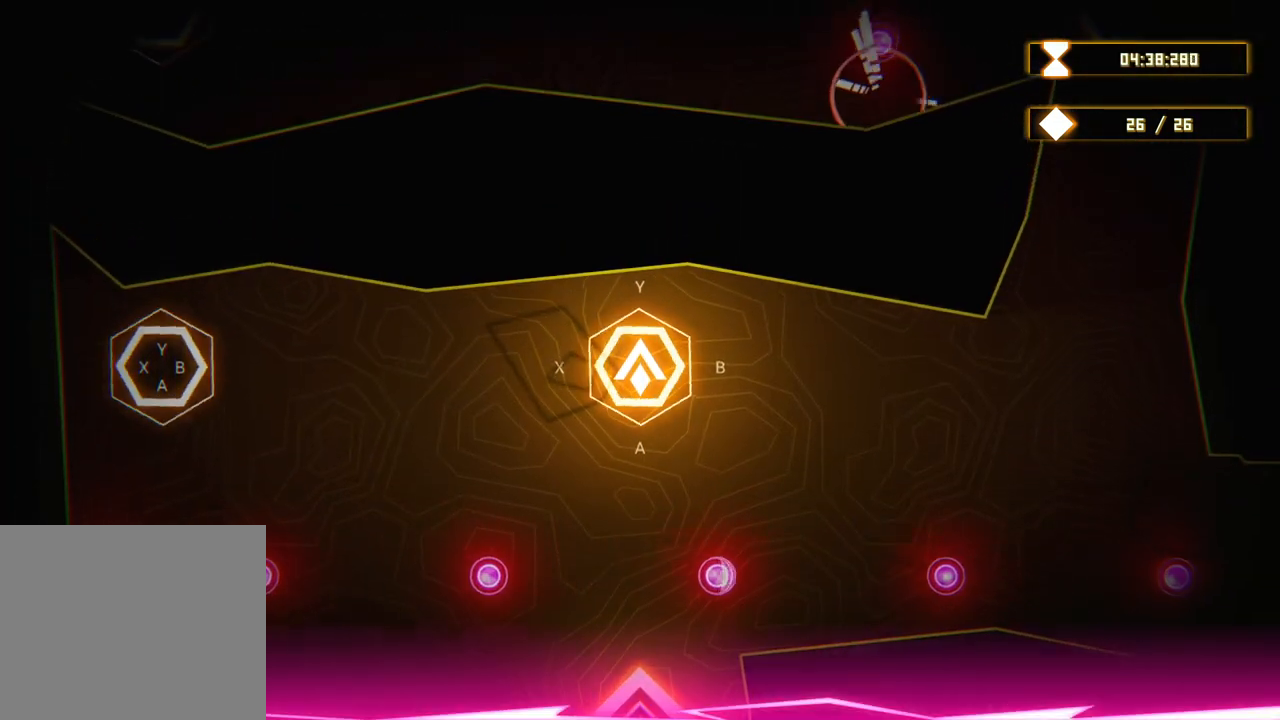
{"buttons": [], "left_stick": "center", "right_stick": "center", "events": [[233, "X", "down"], [450, "X", "up"]]}
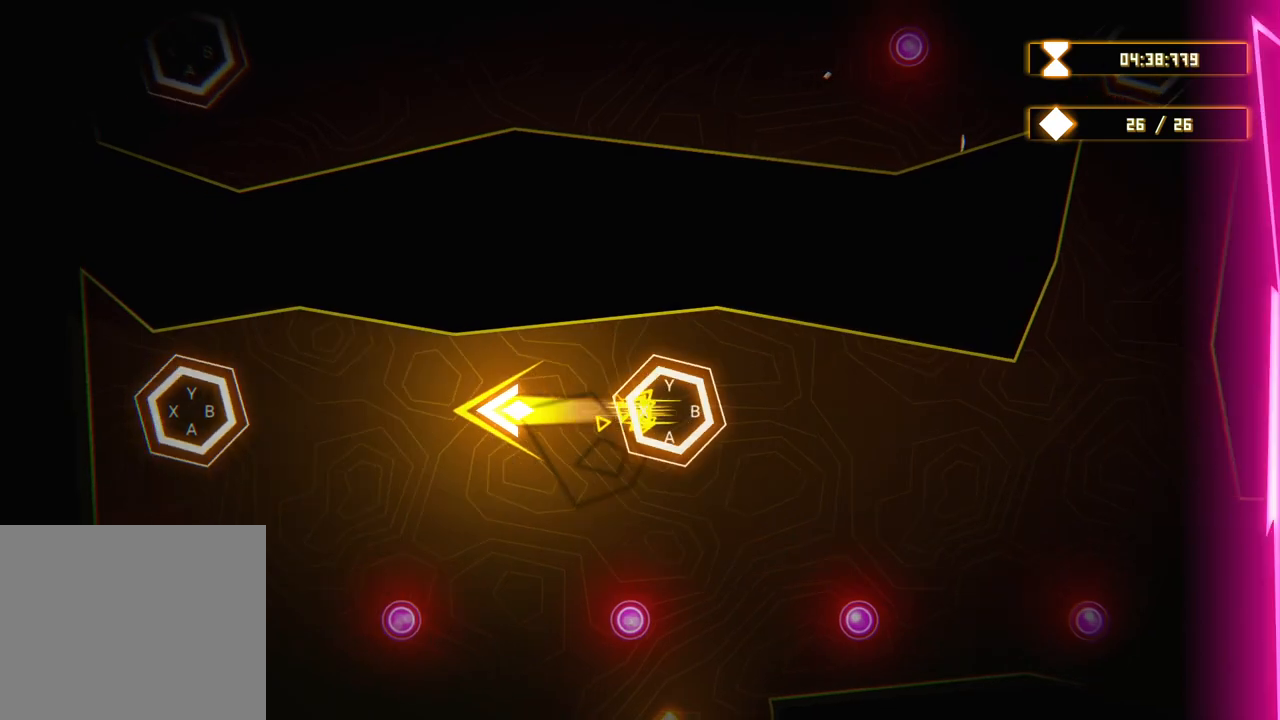
{"buttons": [], "left_stick": "center", "right_stick": "center", "events": [[333, "B", "down"], [483, "B", "up"]]}
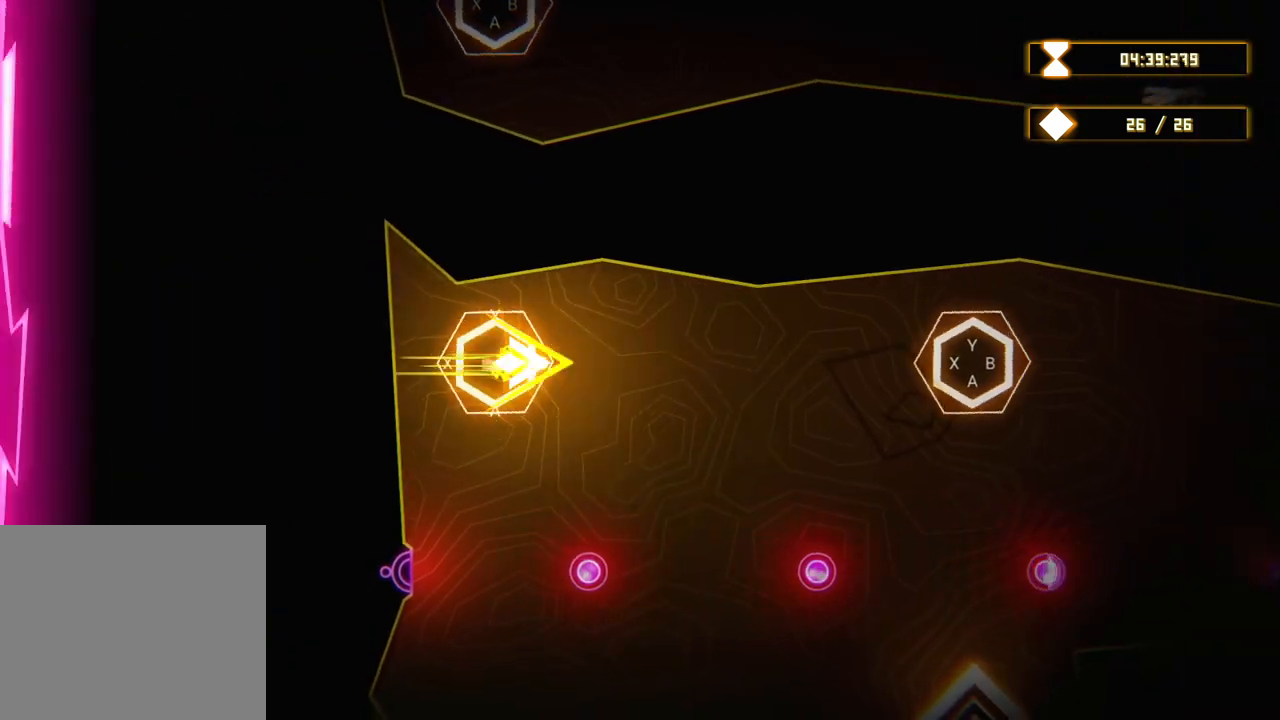
{"buttons": [], "left_stick": "center", "right_stick": "center", "events": []}
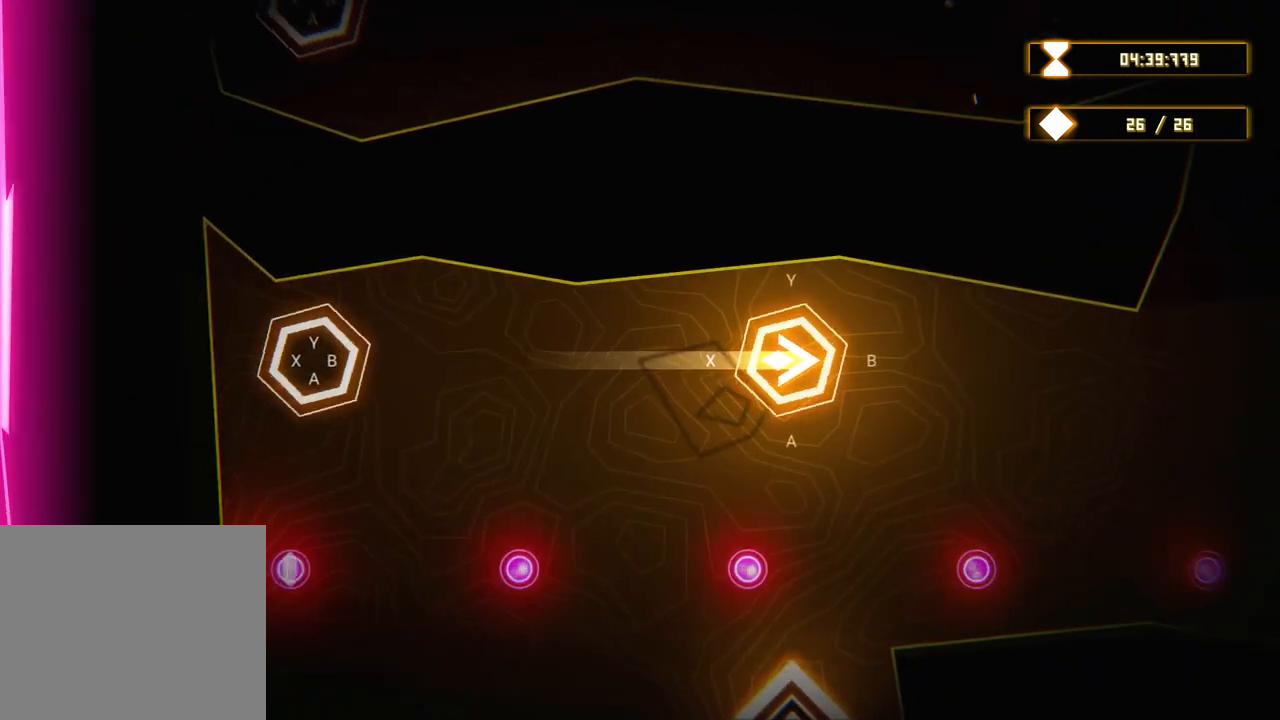
{"buttons": [], "left_stick": "center", "right_stick": "center", "events": [[267, "A", "down"], [450, "A", "up"]]}
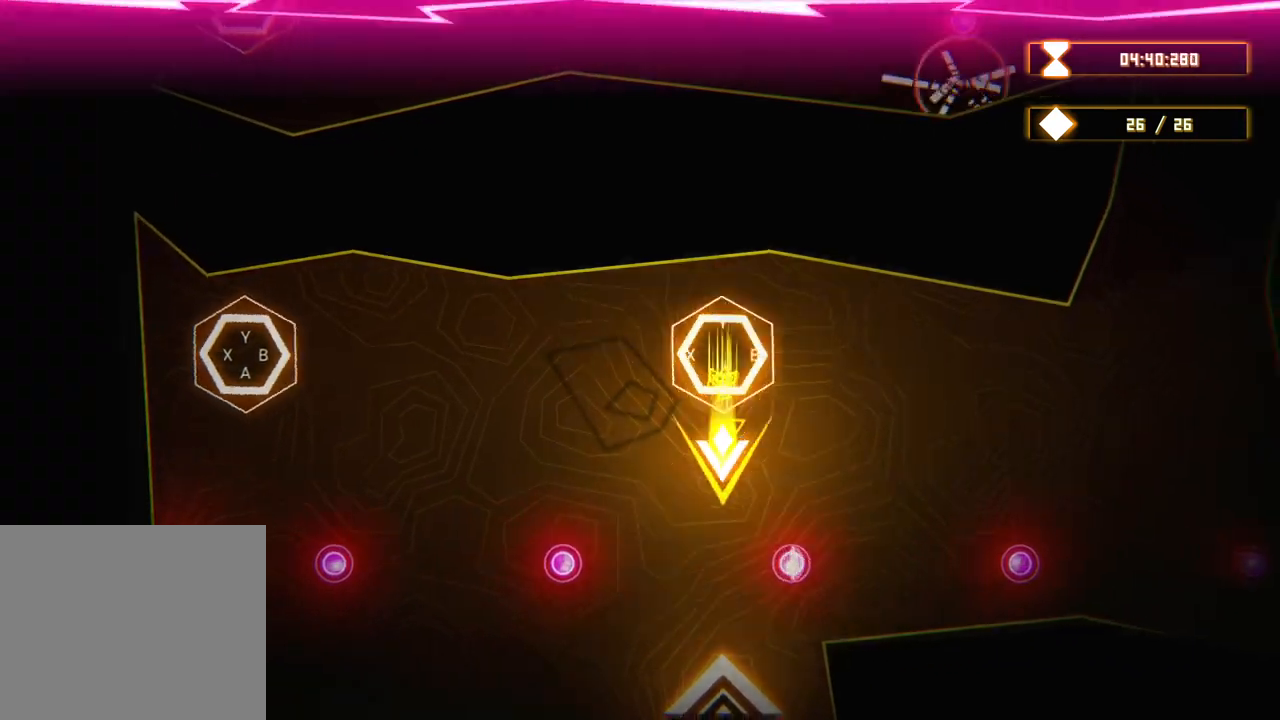
{"buttons": [], "left_stick": "up-right", "right_stick": "center", "events": [[83, "left_stick", "up"], [417, "left_stick", "up-right"]]}
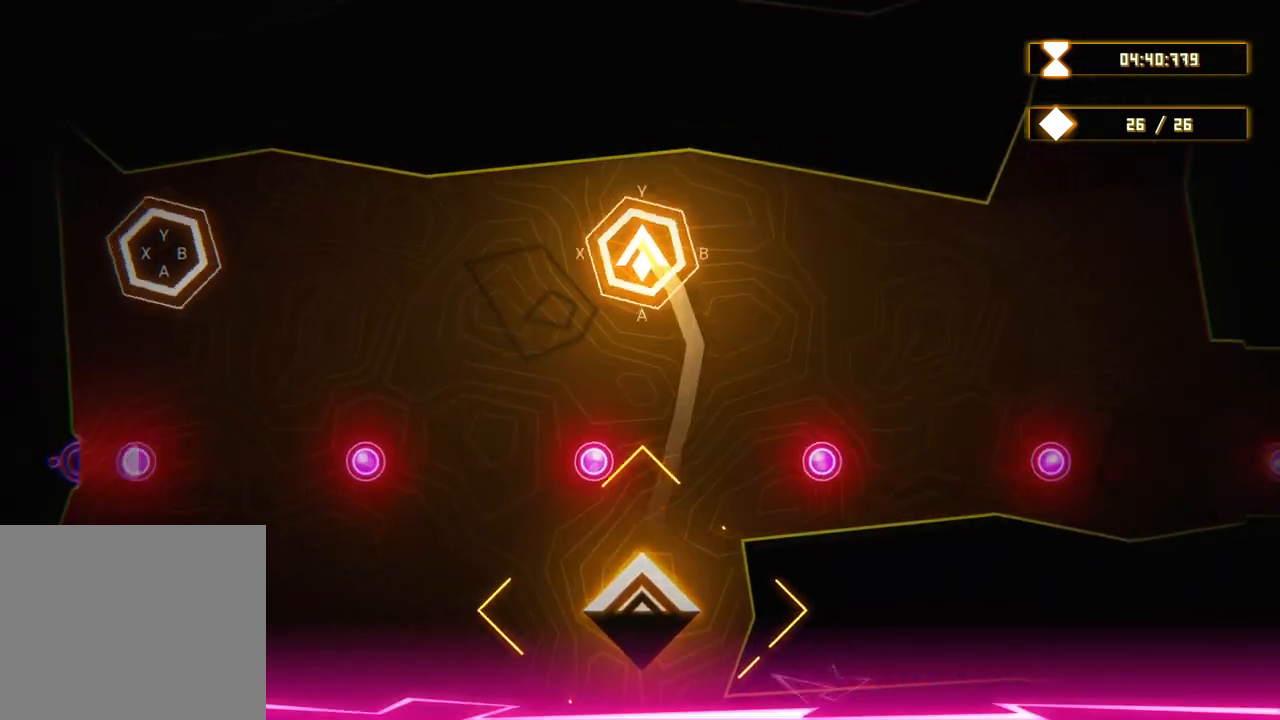
{"buttons": [], "left_stick": "center", "right_stick": "center", "events": [[33, "left_stick", "right"], [233, "left_stick", "center"]]}
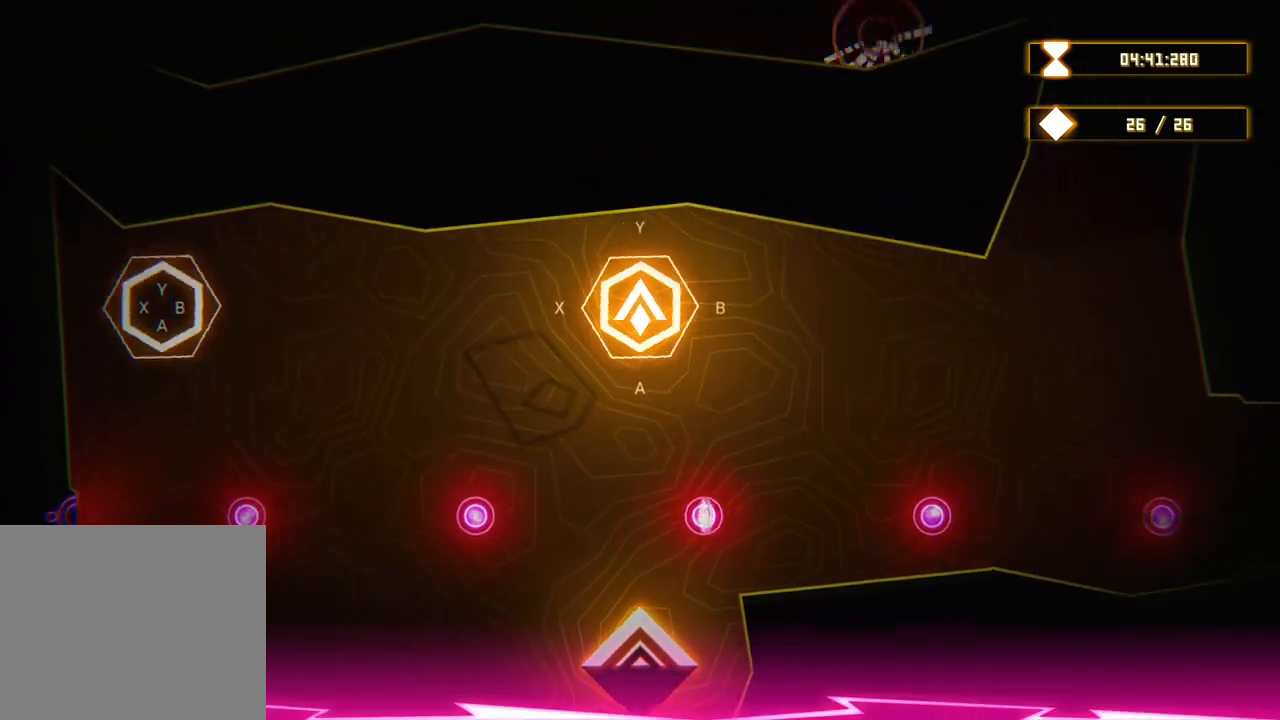
{"buttons": [], "left_stick": "center", "right_stick": "center", "events": []}
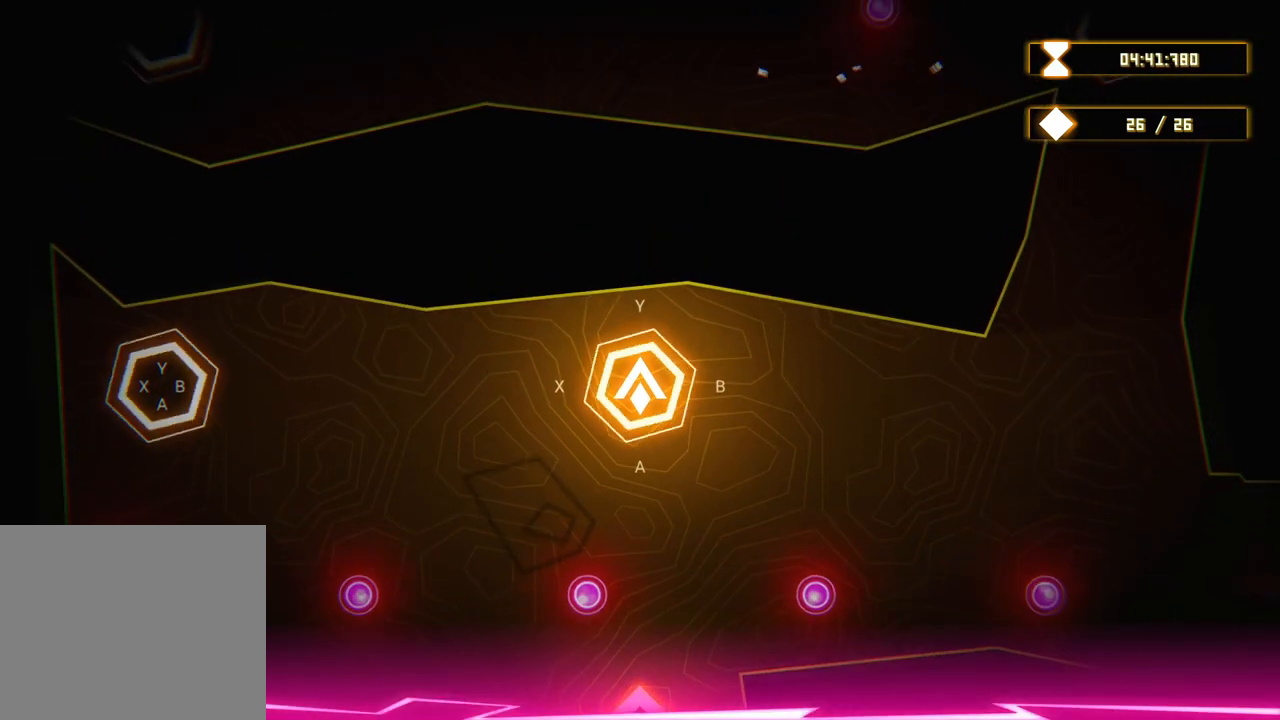
{"buttons": ["A"], "left_stick": "center", "right_stick": "center", "events": [[350, "A", "down"]]}
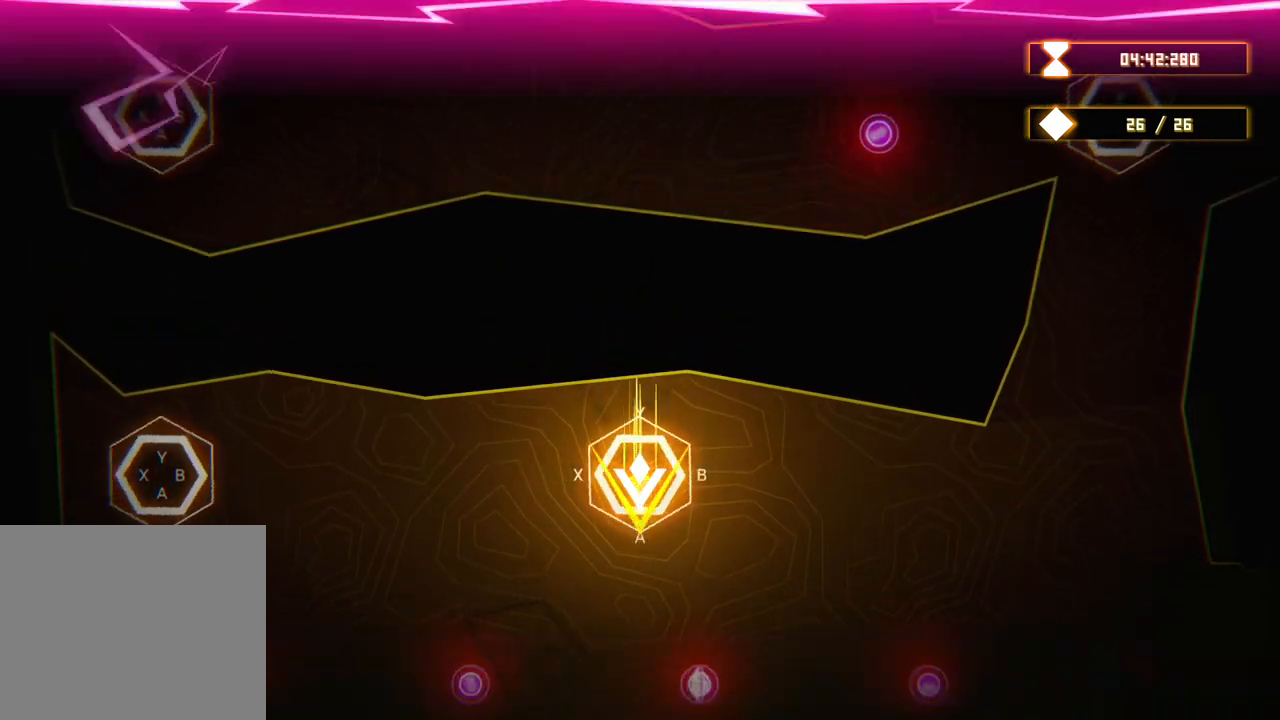
{"buttons": [], "left_stick": "up", "right_stick": "center", "events": [[17, "A", "up"], [350, "left_stick", "up"]]}